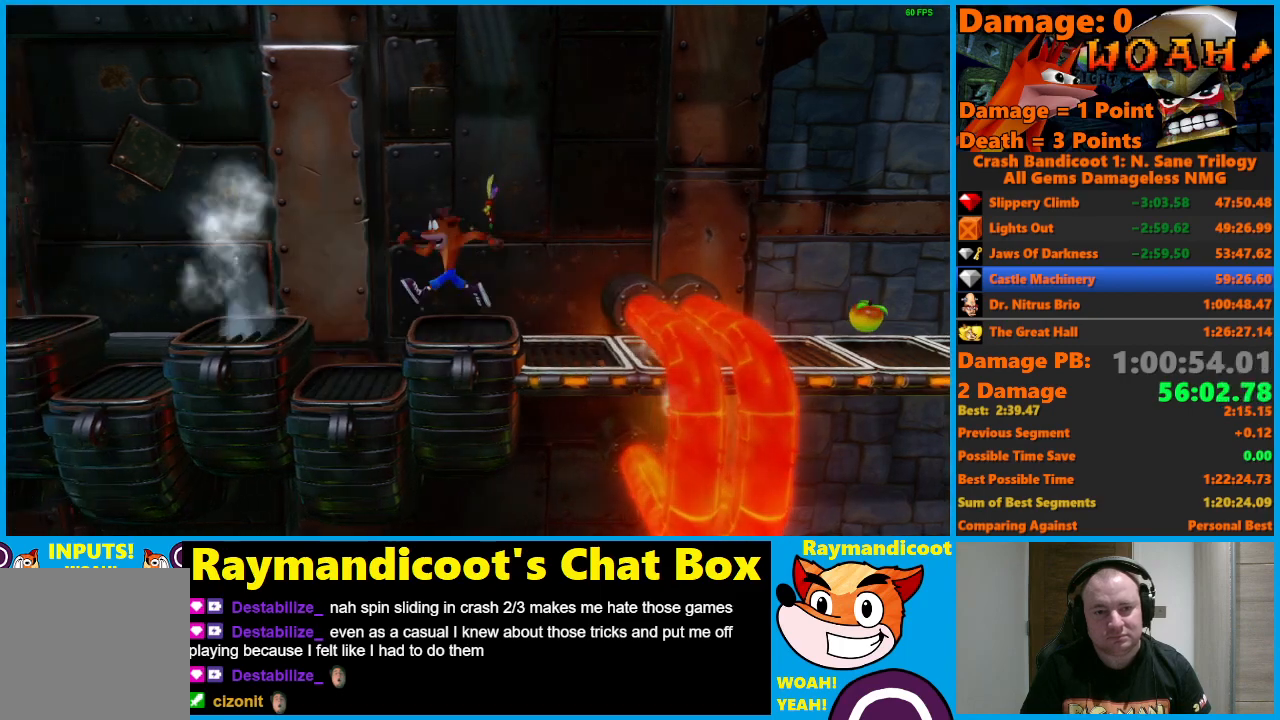
Gameplay with a controller (Xbox layout); each line is a JSON object with the inputs held at the frame after it. "events" lists button and stick changes between this image and that frame as [ms after this image, input, new state], when the widget could be followed in between.
{"buttons": [], "left_stick": "center", "right_stick": "center", "events": [[333, "DPAD_LEFT", "up"]]}
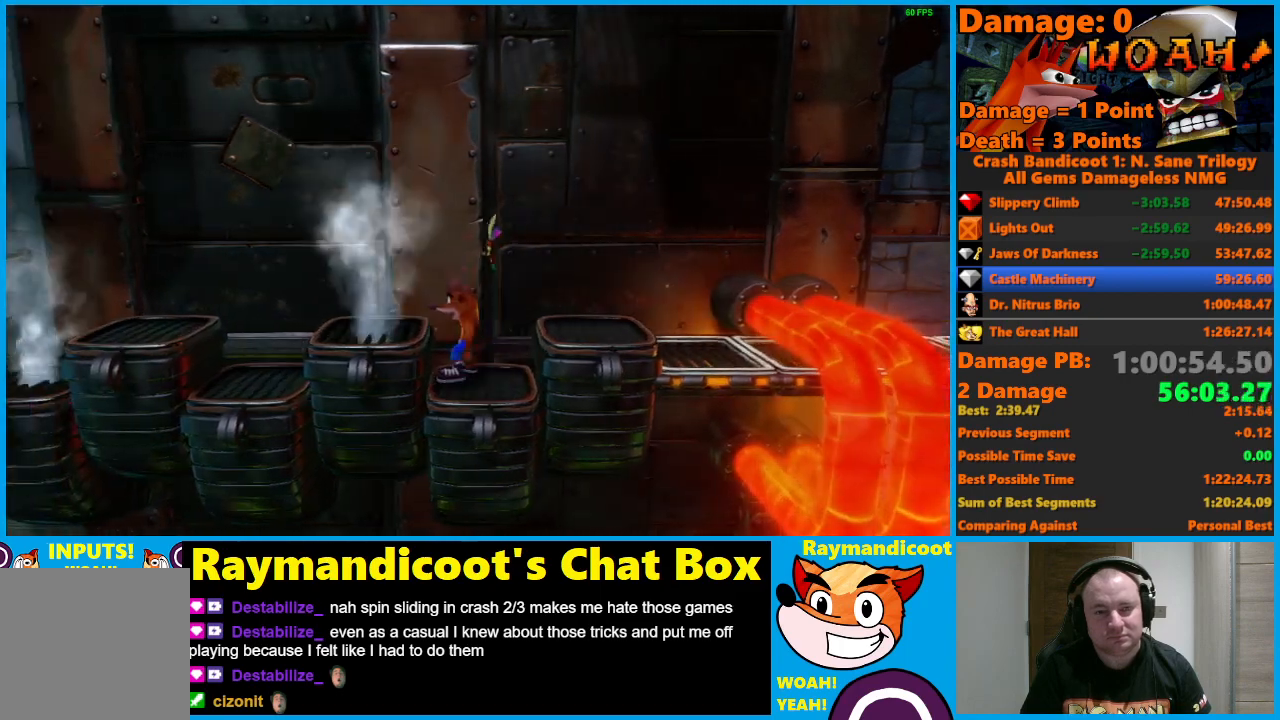
{"buttons": ["DPAD_LEFT"], "left_stick": "center", "right_stick": "center", "events": [[117, "A", "down"], [233, "A", "up"], [233, "DPAD_LEFT", "down"]]}
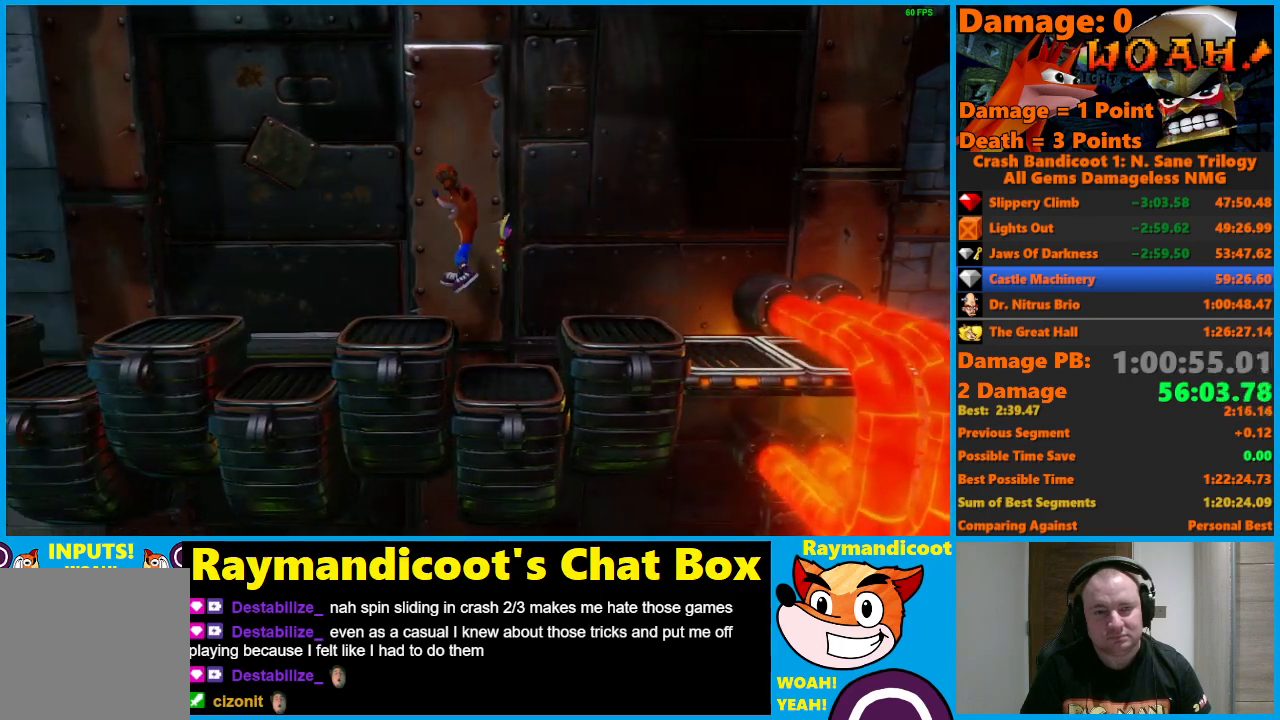
{"buttons": [], "left_stick": "center", "right_stick": "center", "events": [[200, "DPAD_LEFT", "up"]]}
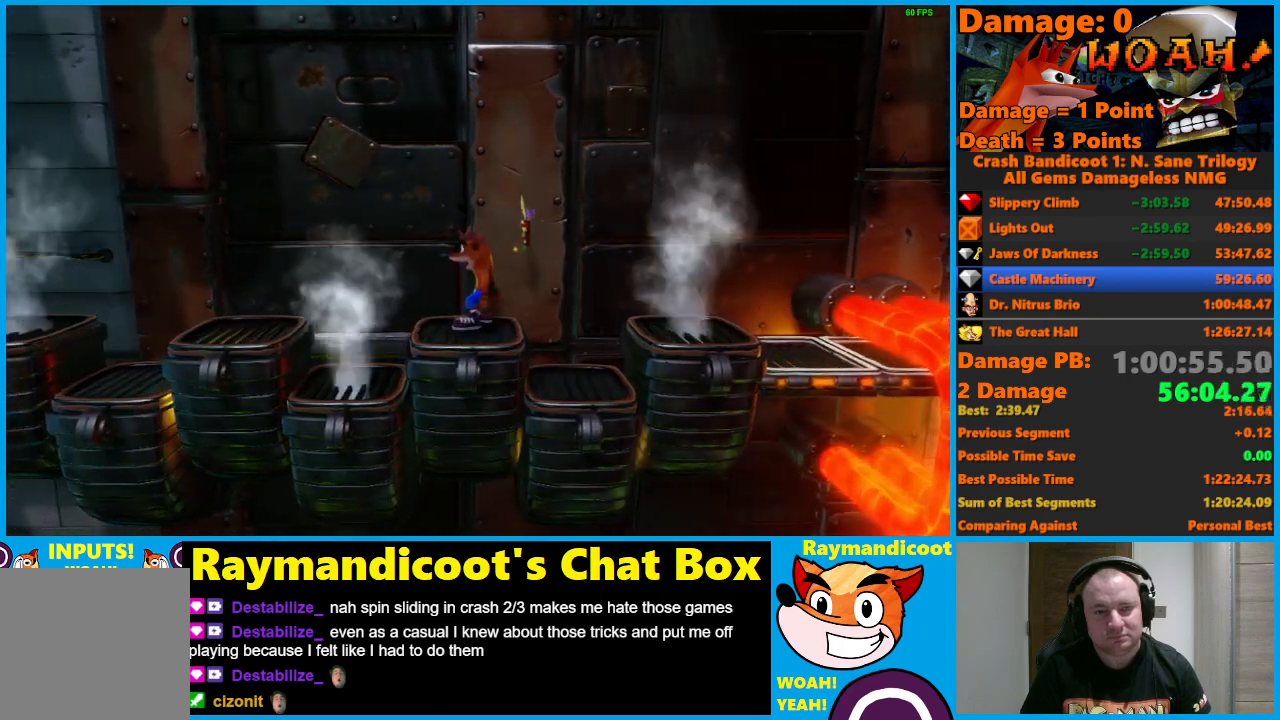
{"buttons": ["DPAD_LEFT"], "left_stick": "center", "right_stick": "center", "events": [[450, "DPAD_LEFT", "down"]]}
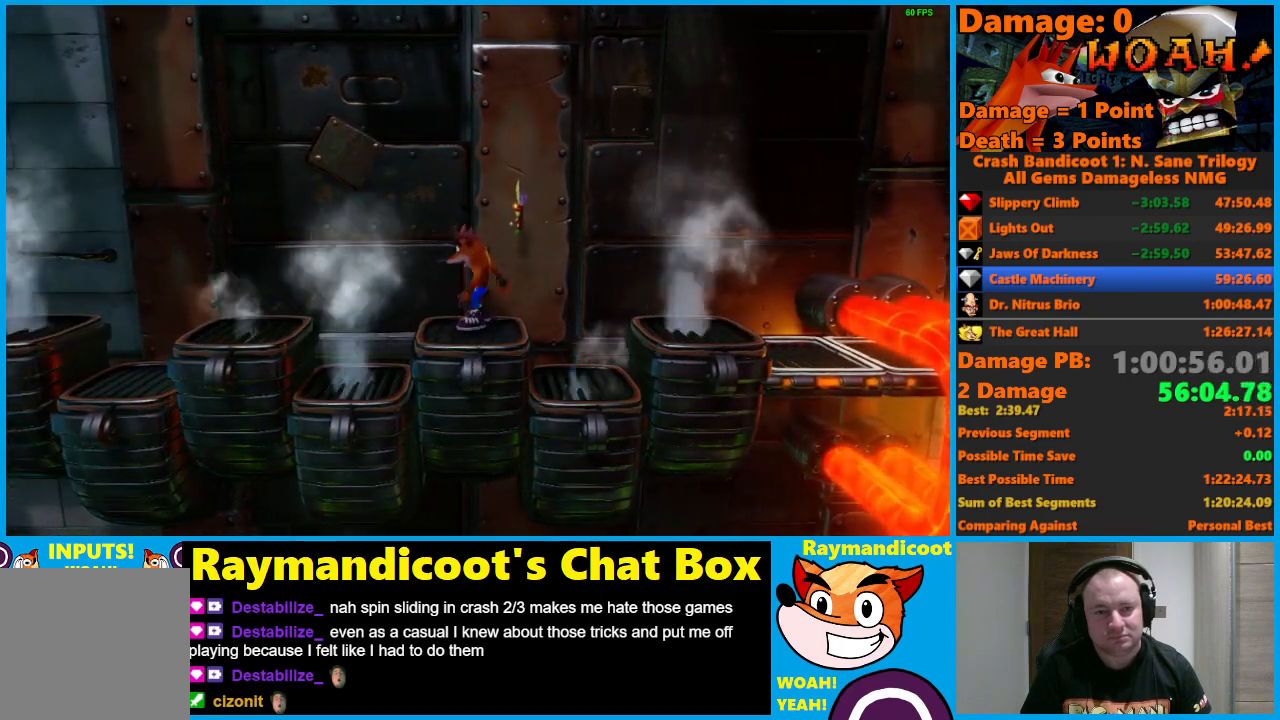
{"buttons": [], "left_stick": "center", "right_stick": "center", "events": [[467, "DPAD_LEFT", "up"]]}
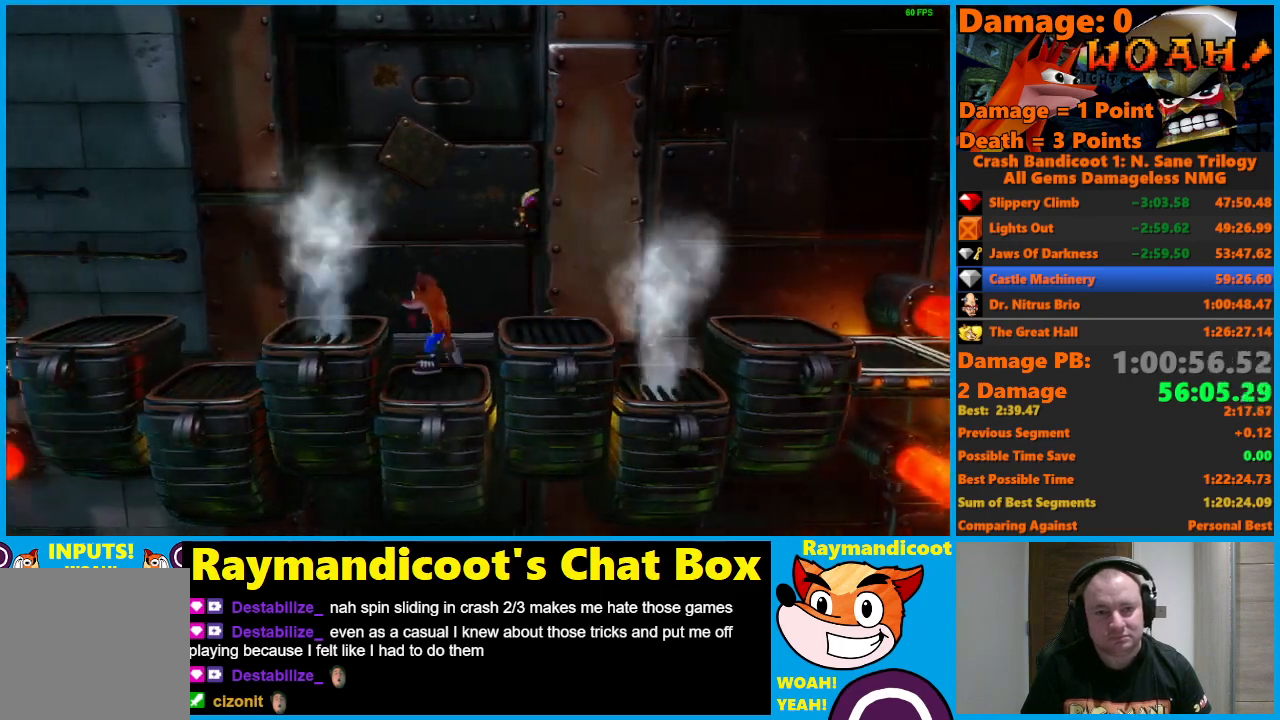
{"buttons": ["DPAD_LEFT"], "left_stick": "center", "right_stick": "center", "events": [[300, "A", "down"], [367, "DPAD_LEFT", "down"], [417, "A", "up"]]}
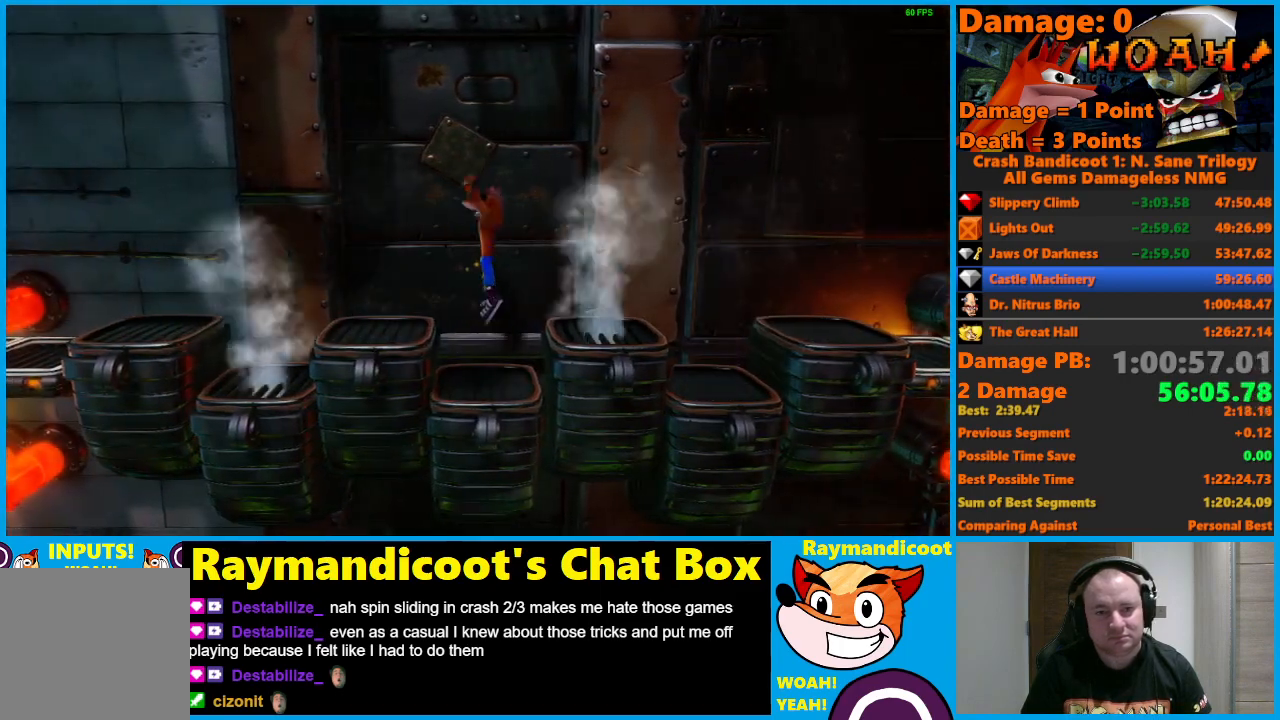
{"buttons": [], "left_stick": "center", "right_stick": "center", "events": [[350, "DPAD_LEFT", "up"]]}
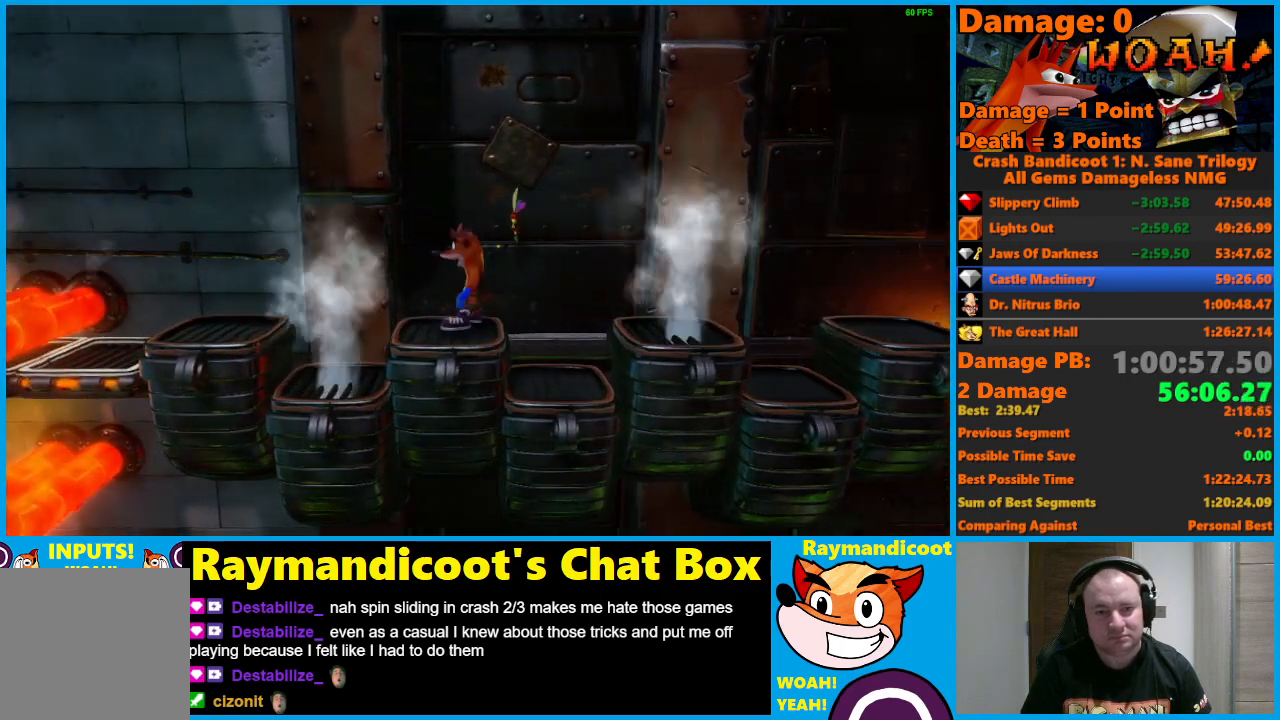
{"buttons": ["DPAD_LEFT"], "left_stick": "center", "right_stick": "center", "events": [[117, "DPAD_LEFT", "down"]]}
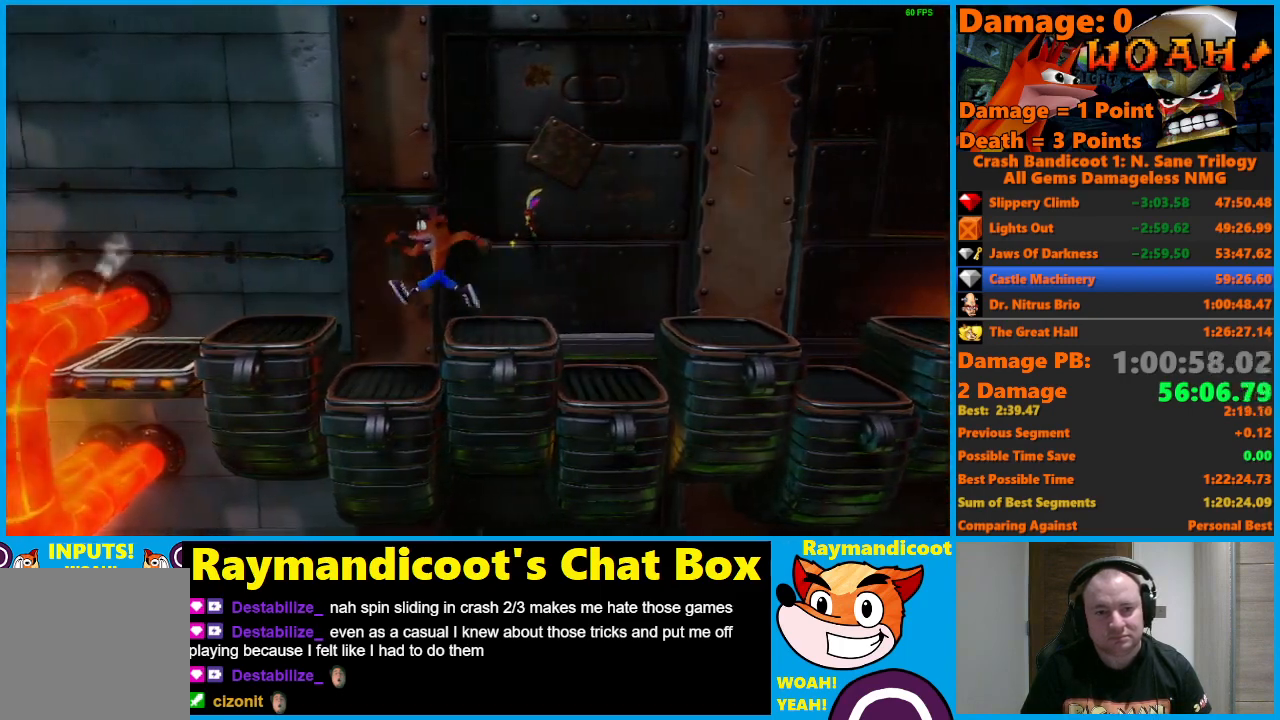
{"buttons": [], "left_stick": "center", "right_stick": "center", "events": [[200, "DPAD_LEFT", "up"]]}
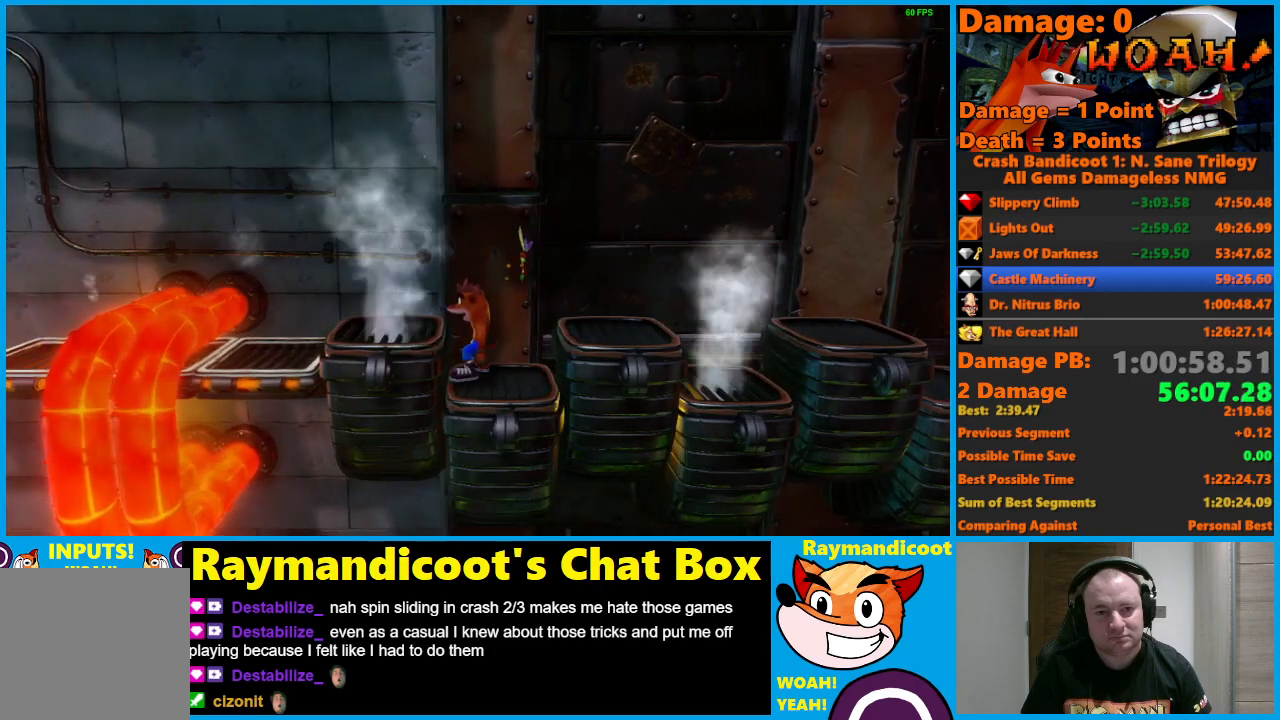
{"buttons": [], "left_stick": "center", "right_stick": "center", "events": []}
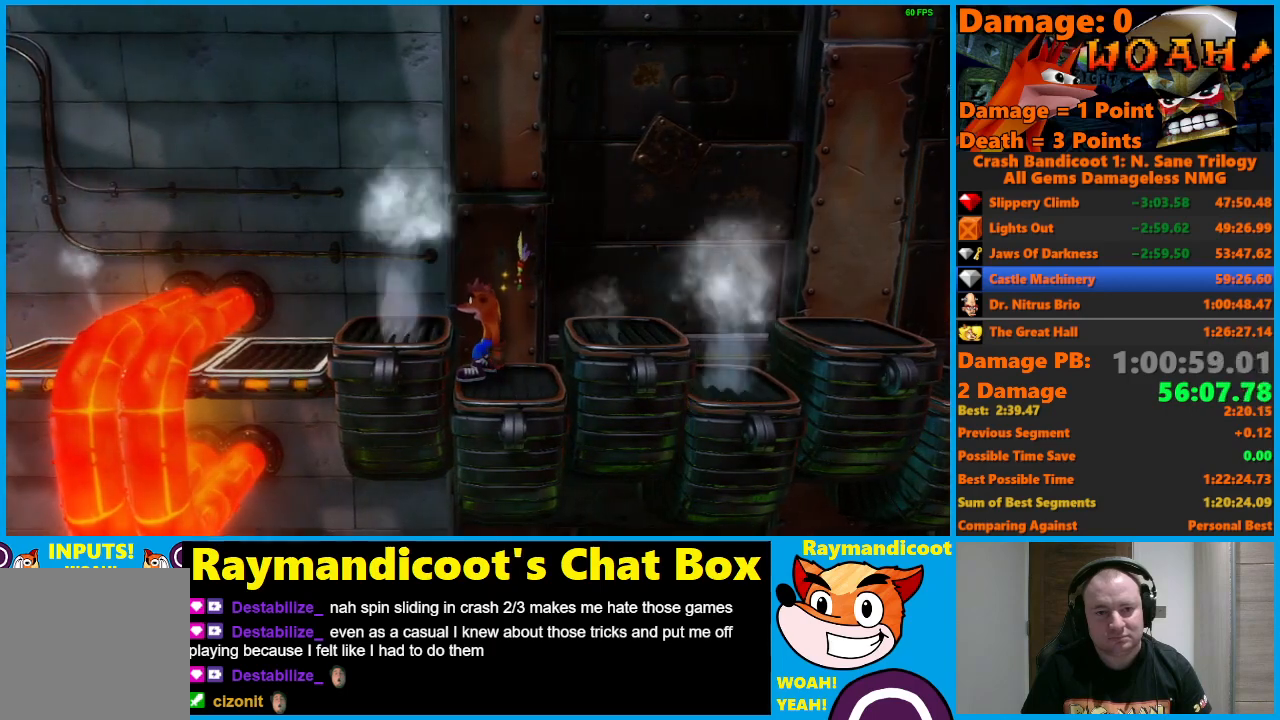
{"buttons": ["DPAD_LEFT"], "left_stick": "center", "right_stick": "center", "events": [[33, "DPAD_LEFT", "down"], [67, "A", "down"], [167, "A", "up"]]}
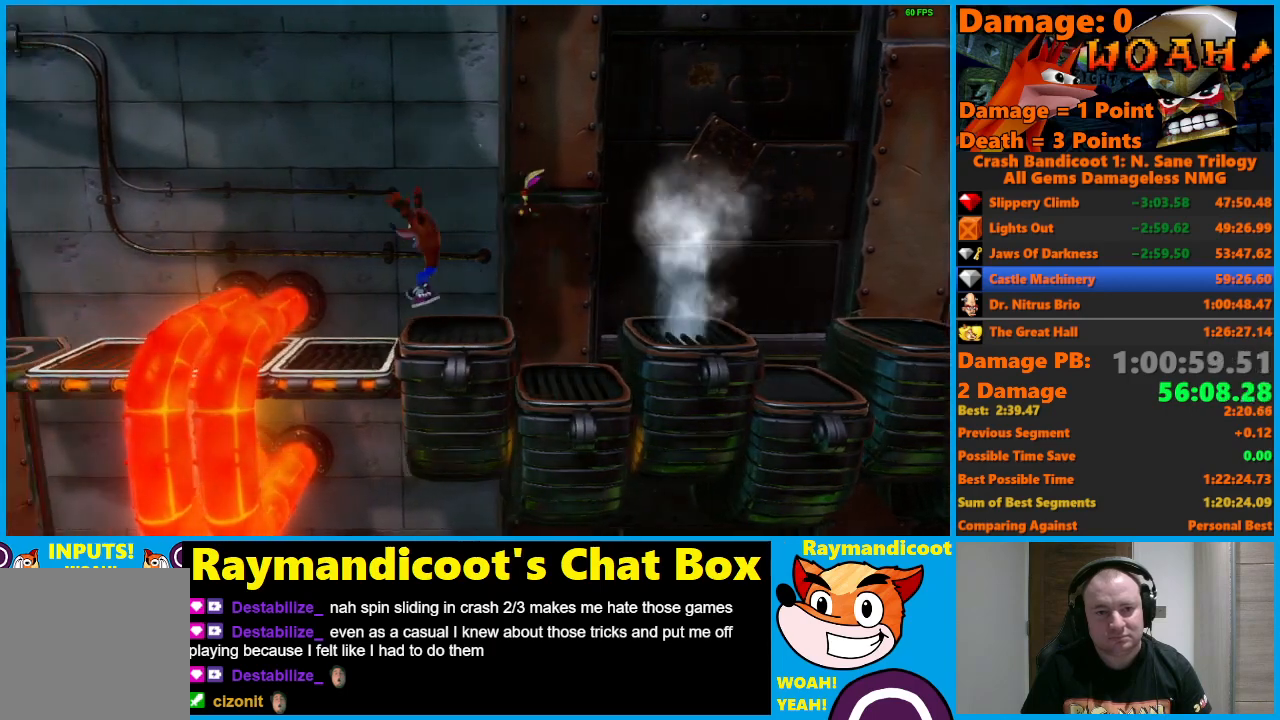
{"buttons": ["A", "DPAD_LEFT"], "left_stick": "center", "right_stick": "center", "events": [[233, "A", "down"]]}
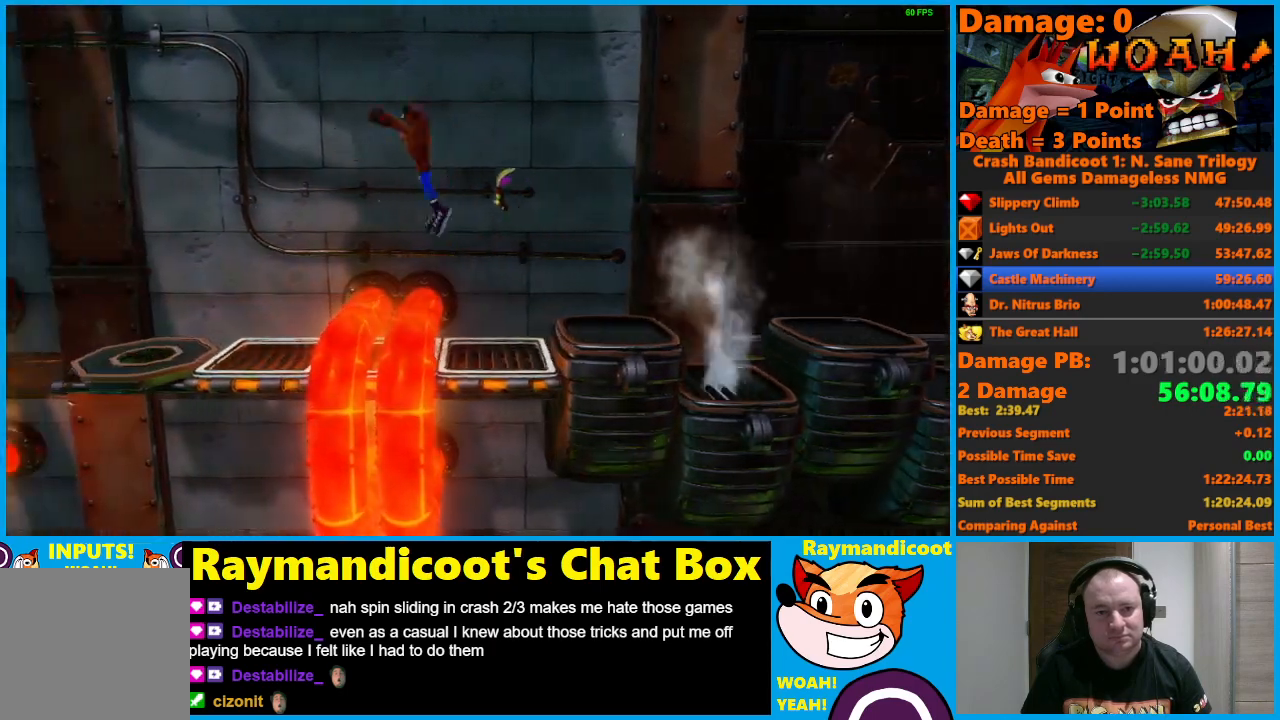
{"buttons": ["DPAD_LEFT"], "left_stick": "center", "right_stick": "center", "events": [[200, "A", "up"]]}
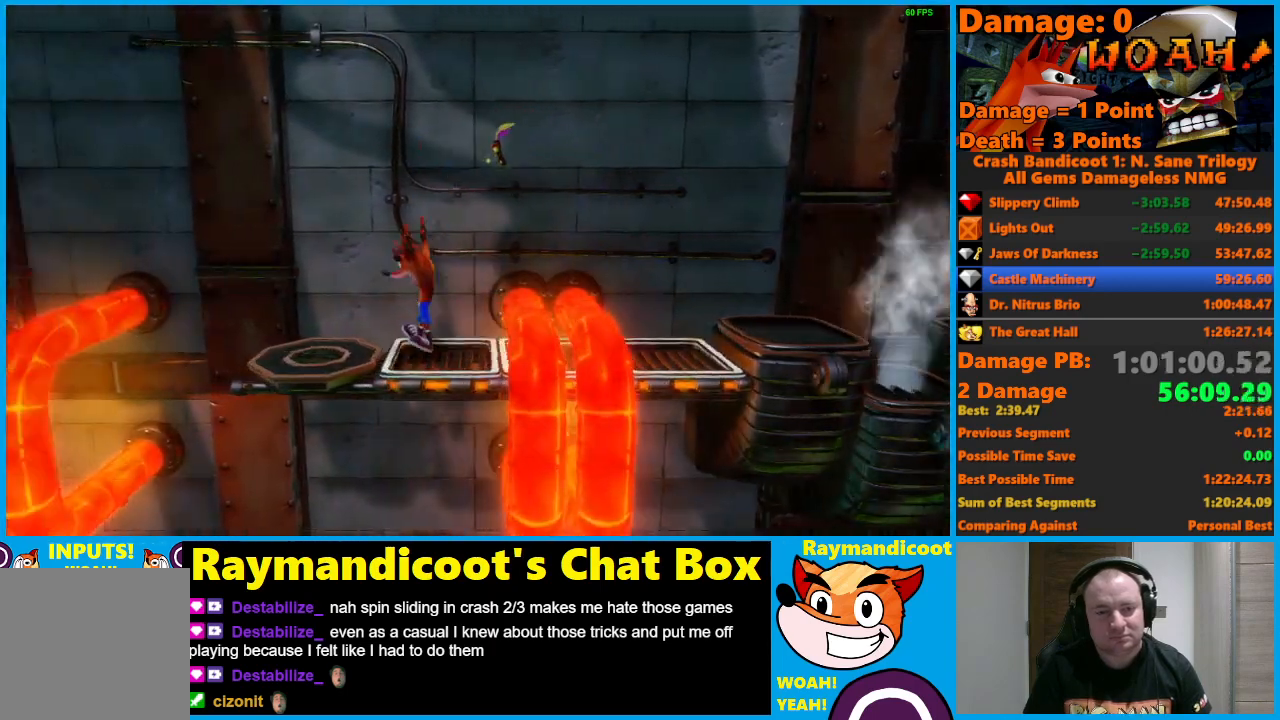
{"buttons": [], "left_stick": "center", "right_stick": "center", "events": [[233, "DPAD_LEFT", "up"]]}
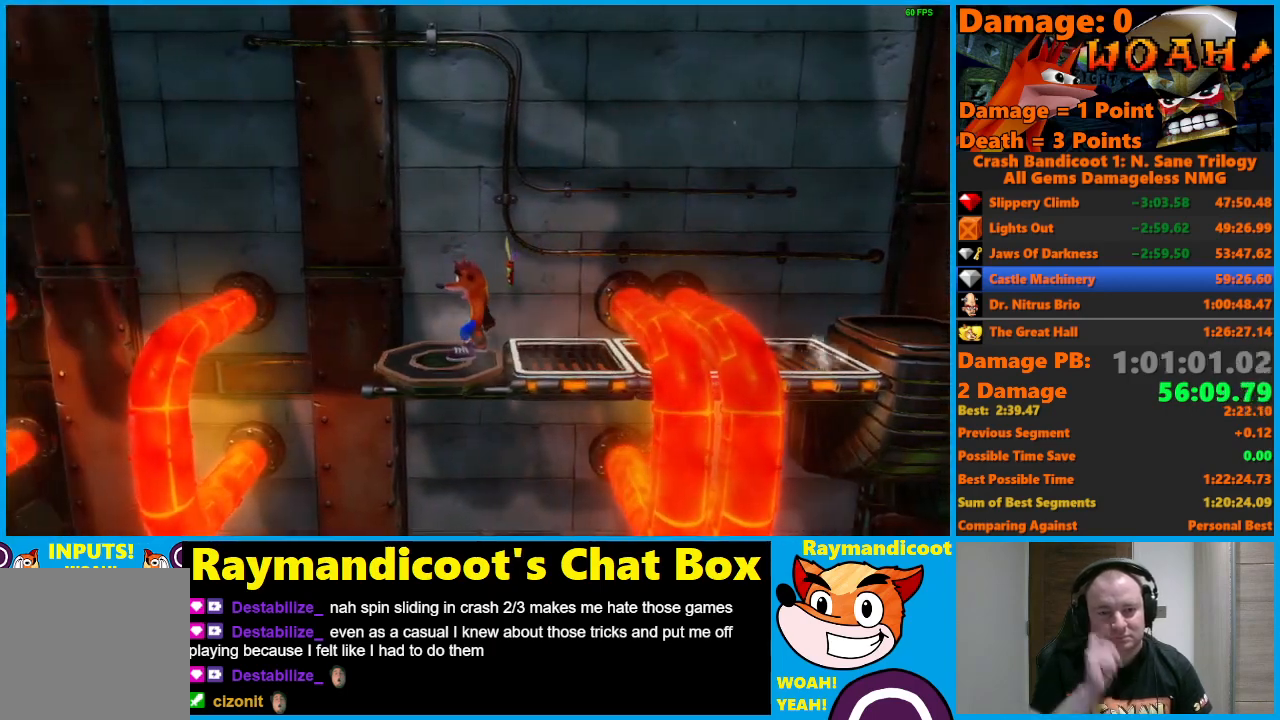
{"buttons": [], "left_stick": "center", "right_stick": "center", "events": [[150, "DPAD_UP", "down"], [217, "DPAD_UP", "up"]]}
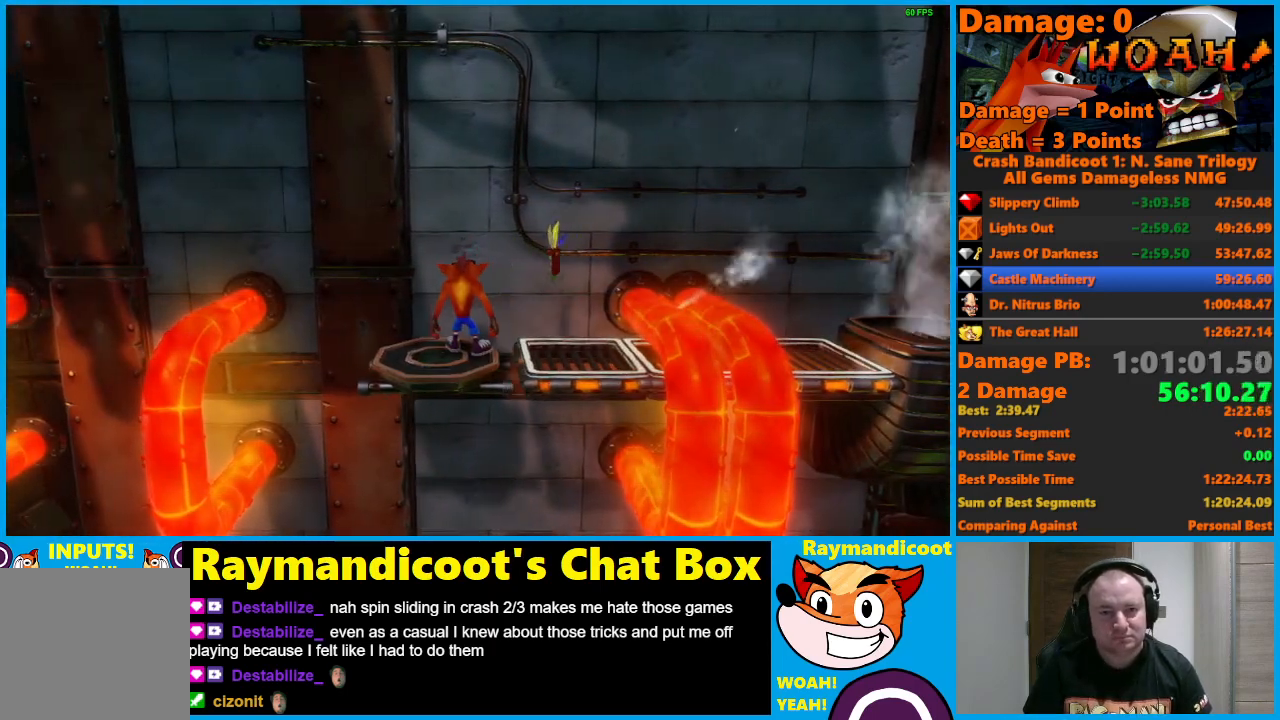
{"buttons": [], "left_stick": "center", "right_stick": "center", "events": []}
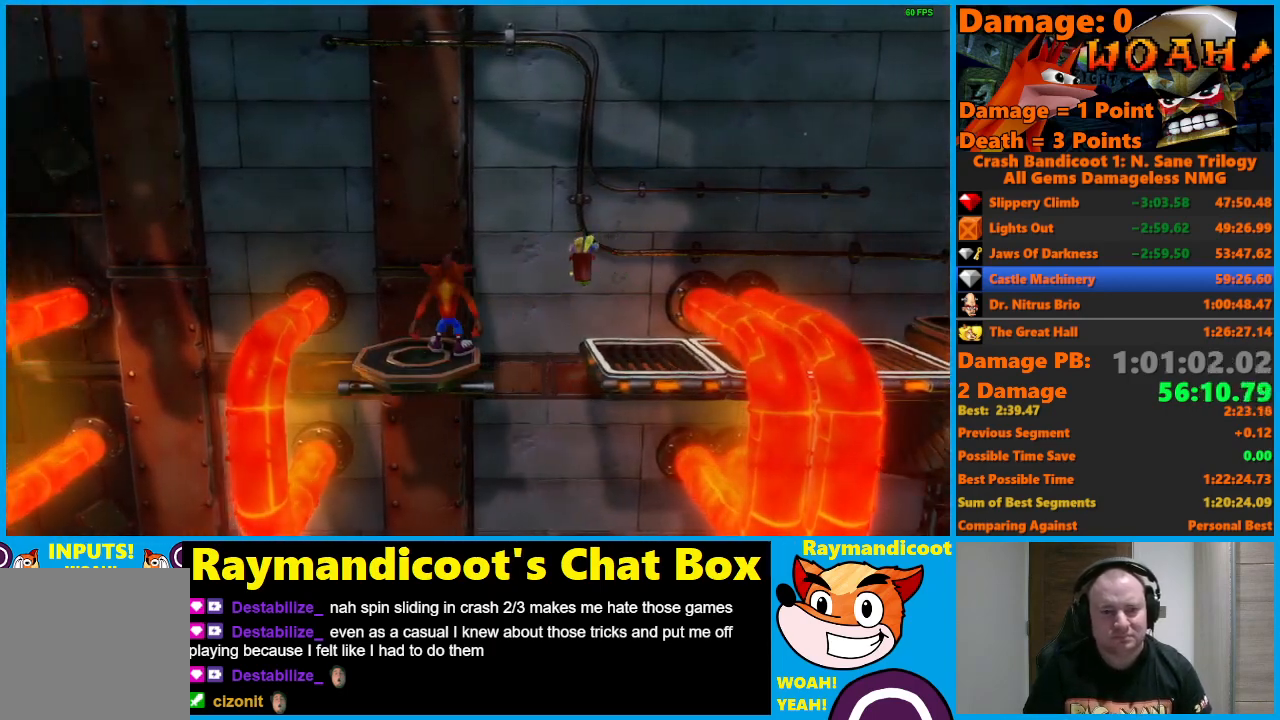
{"buttons": ["A", "DPAD_LEFT"], "left_stick": "center", "right_stick": "center", "events": [[350, "A", "down"], [367, "DPAD_LEFT", "down"]]}
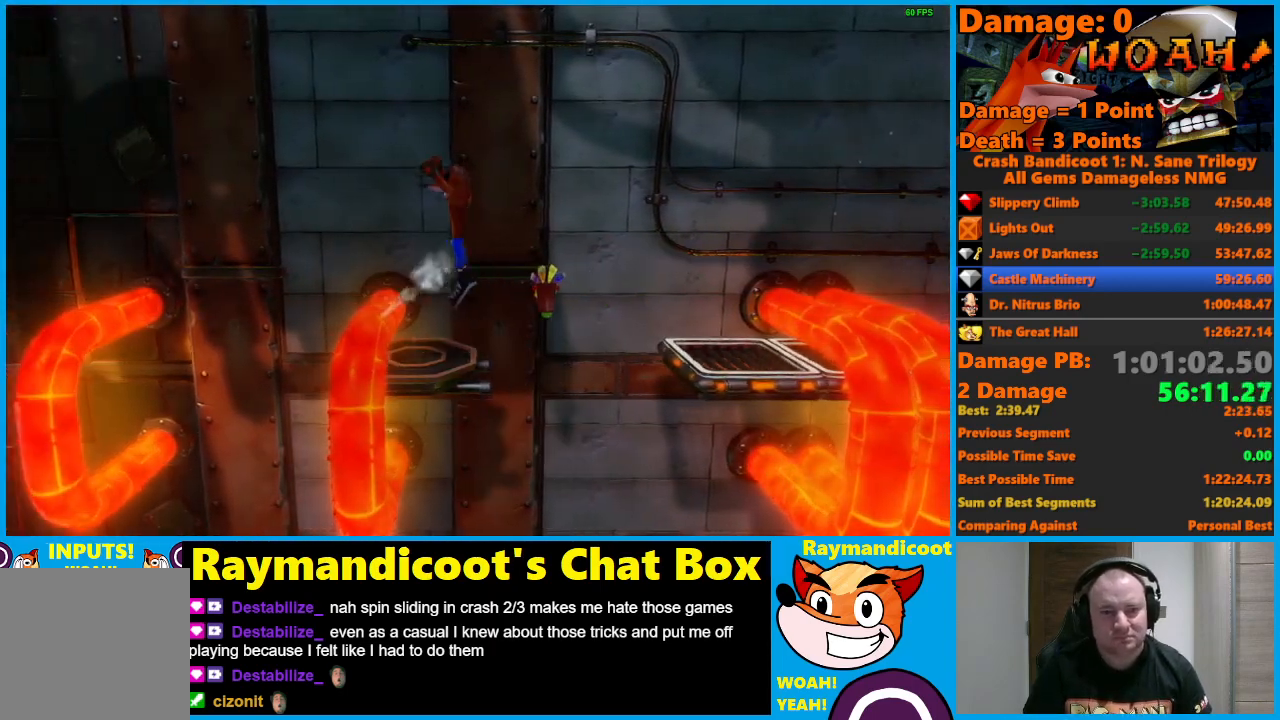
{"buttons": [], "left_stick": "center", "right_stick": "center", "events": [[383, "A", "up"], [400, "DPAD_LEFT", "up"]]}
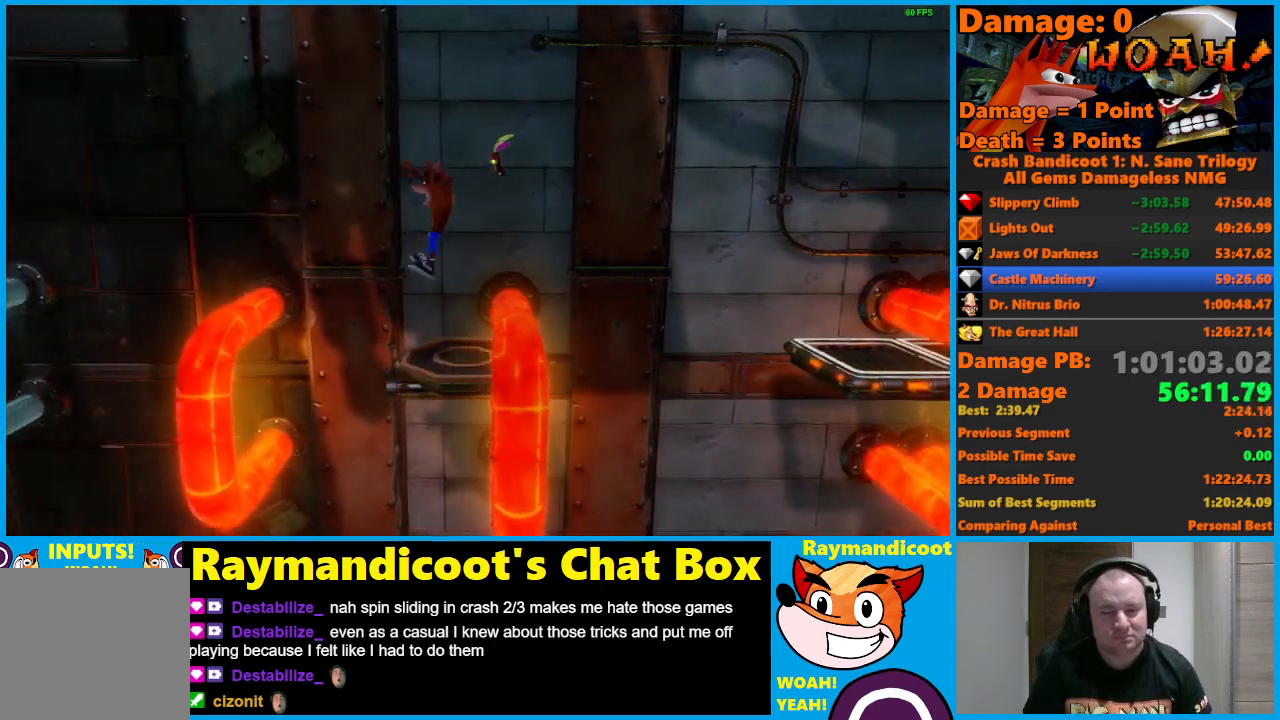
{"buttons": [], "left_stick": "center", "right_stick": "center", "events": [[117, "DPAD_RIGHT", "down"], [250, "DPAD_RIGHT", "up"]]}
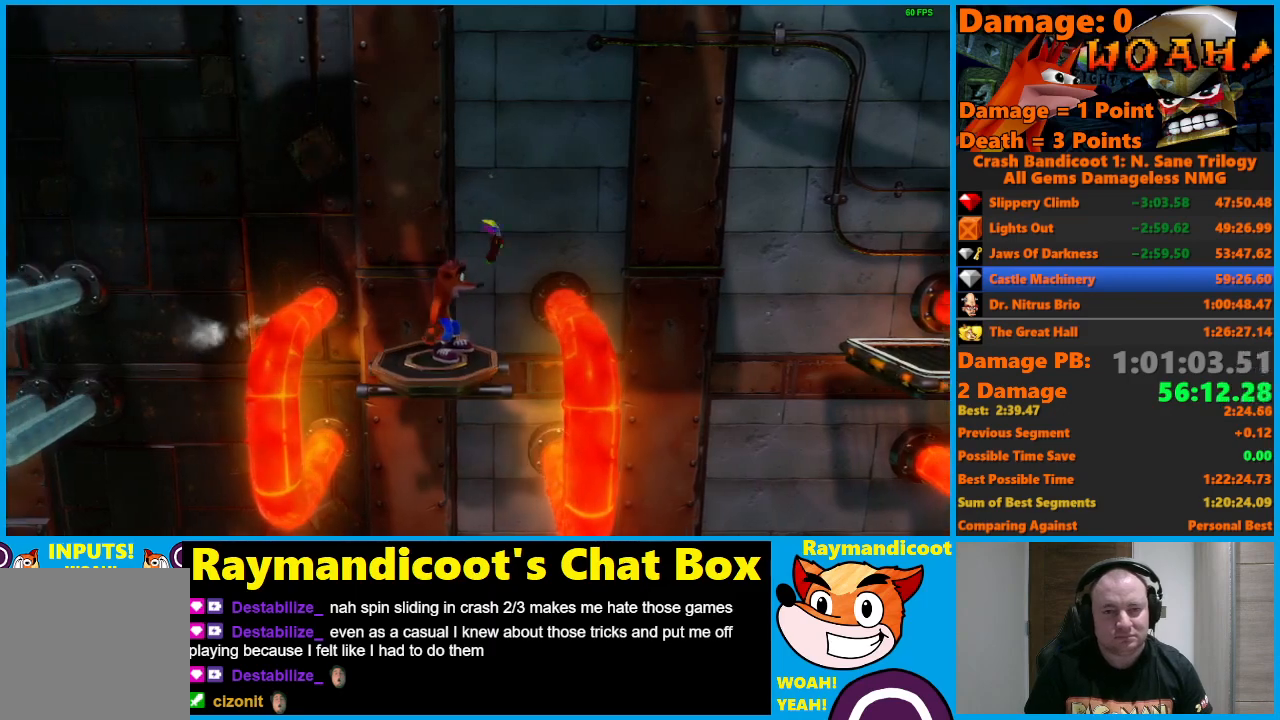
{"buttons": ["A", "DPAD_LEFT"], "left_stick": "center", "right_stick": "center", "events": [[350, "A", "down"], [350, "DPAD_LEFT", "down"]]}
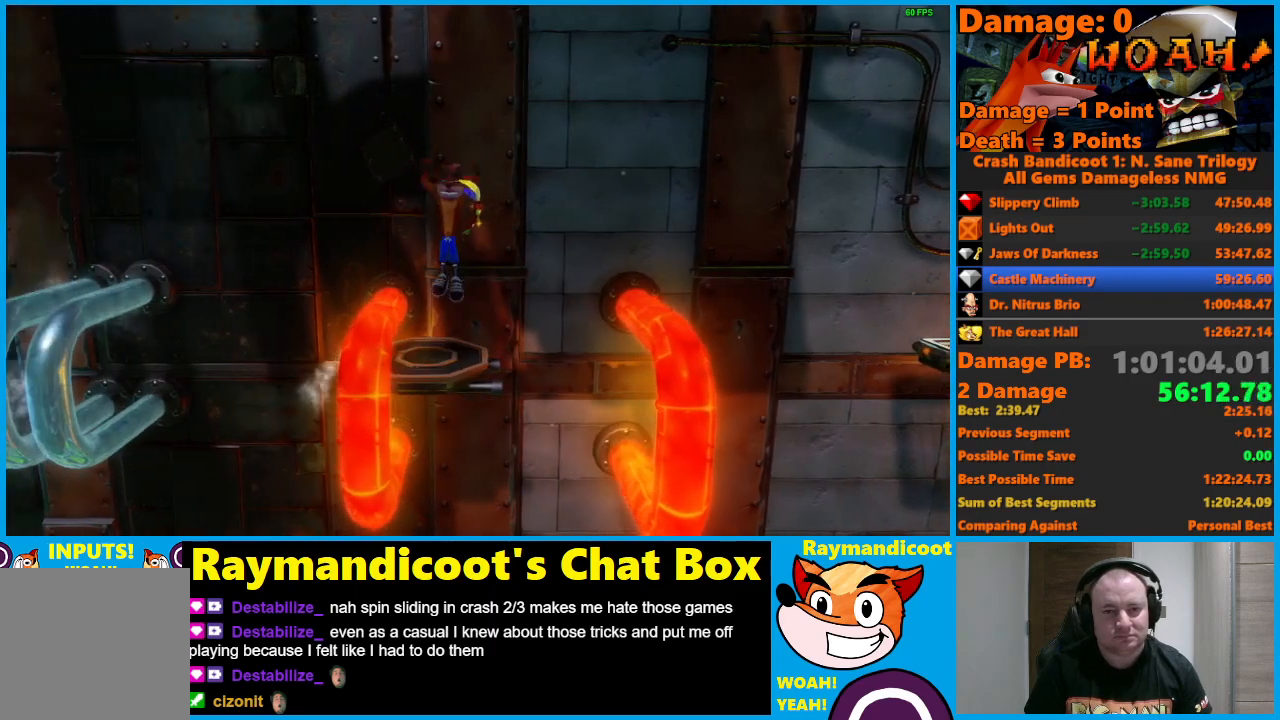
{"buttons": [], "left_stick": "center", "right_stick": "center", "events": [[383, "A", "up"], [383, "DPAD_LEFT", "up"]]}
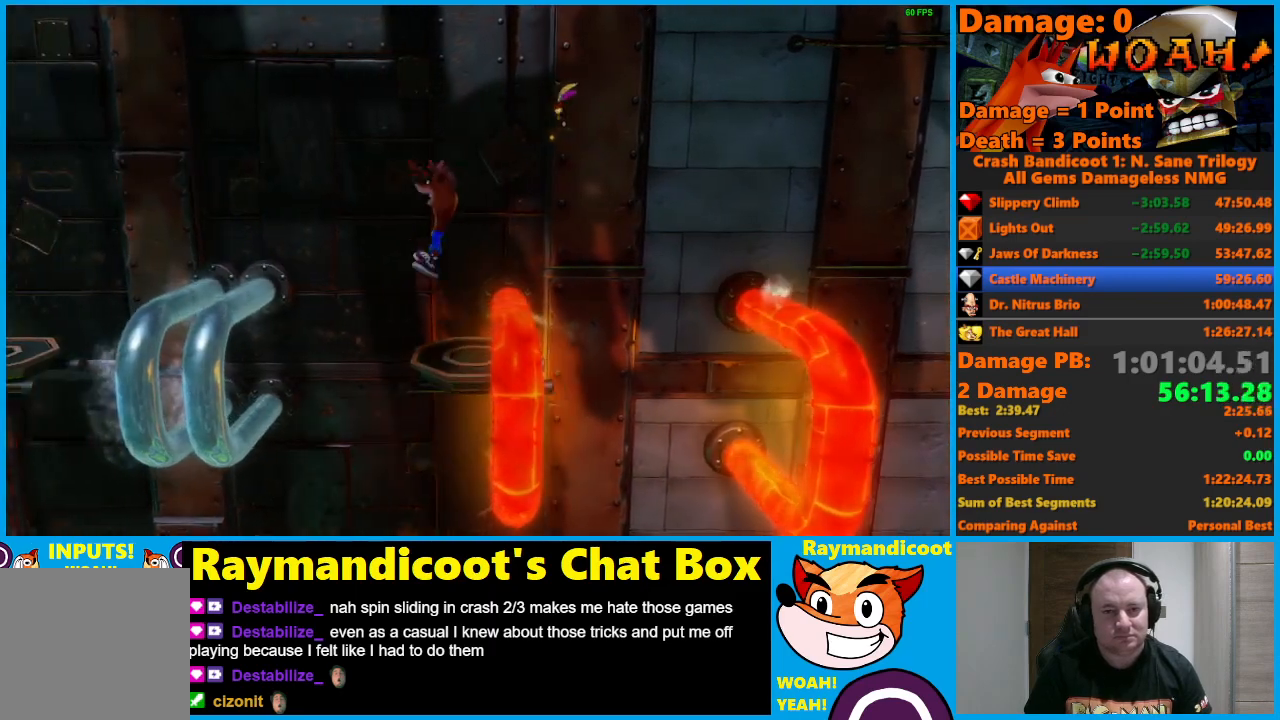
{"buttons": ["A", "DPAD_LEFT"], "left_stick": "center", "right_stick": "center", "events": [[50, "DPAD_LEFT", "down"], [133, "A", "down"]]}
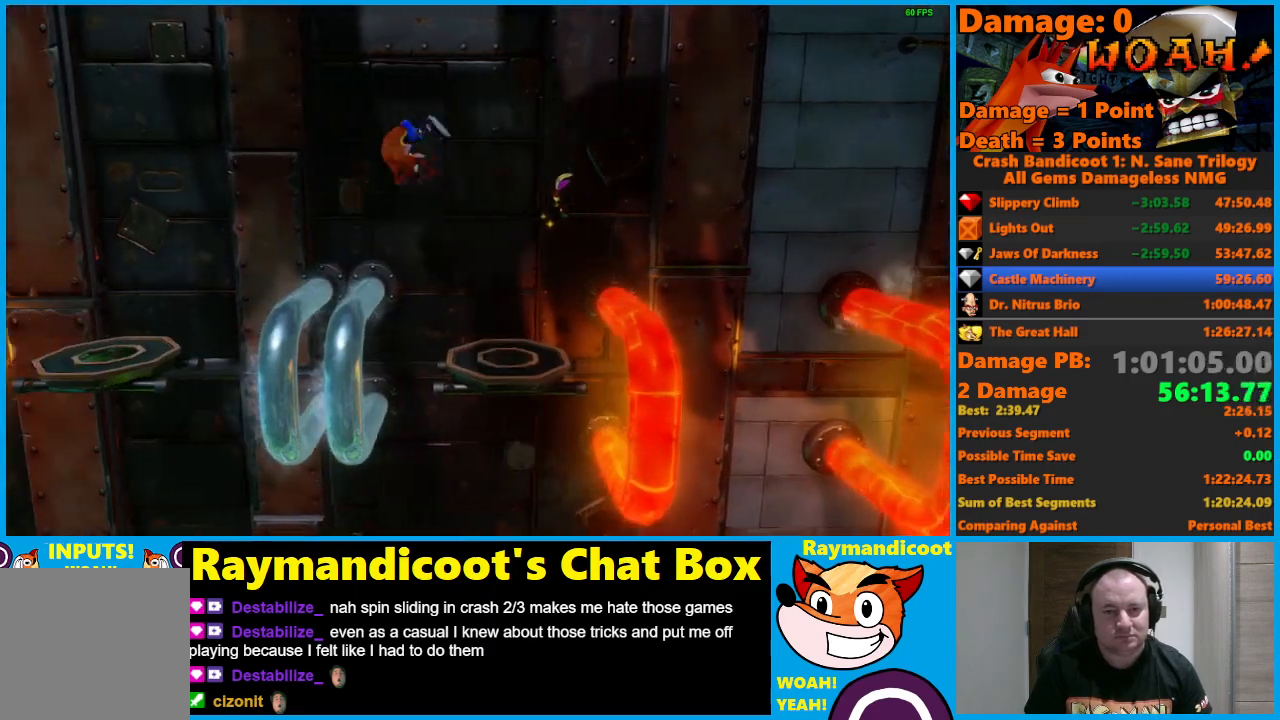
{"buttons": ["DPAD_LEFT"], "left_stick": "center", "right_stick": "center", "events": [[50, "A", "up"], [300, "A", "down"], [383, "A", "up"]]}
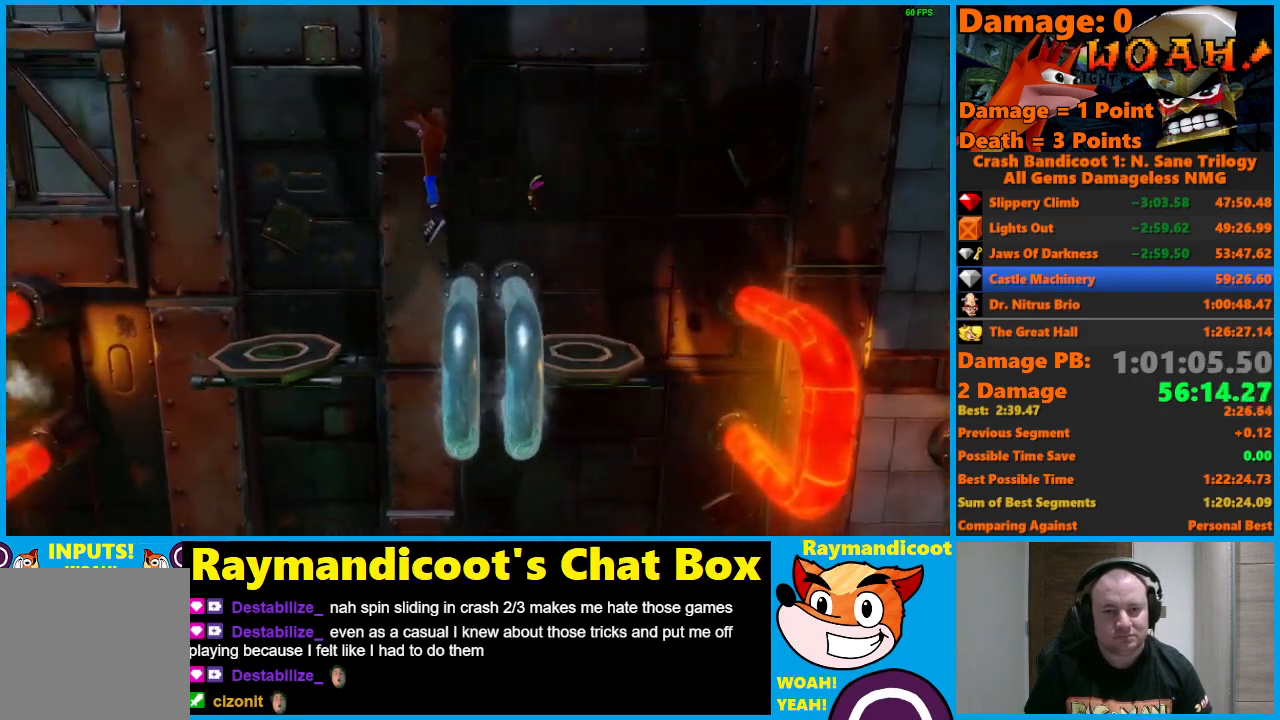
{"buttons": [], "left_stick": "center", "right_stick": "center", "events": [[333, "DPAD_LEFT", "up"]]}
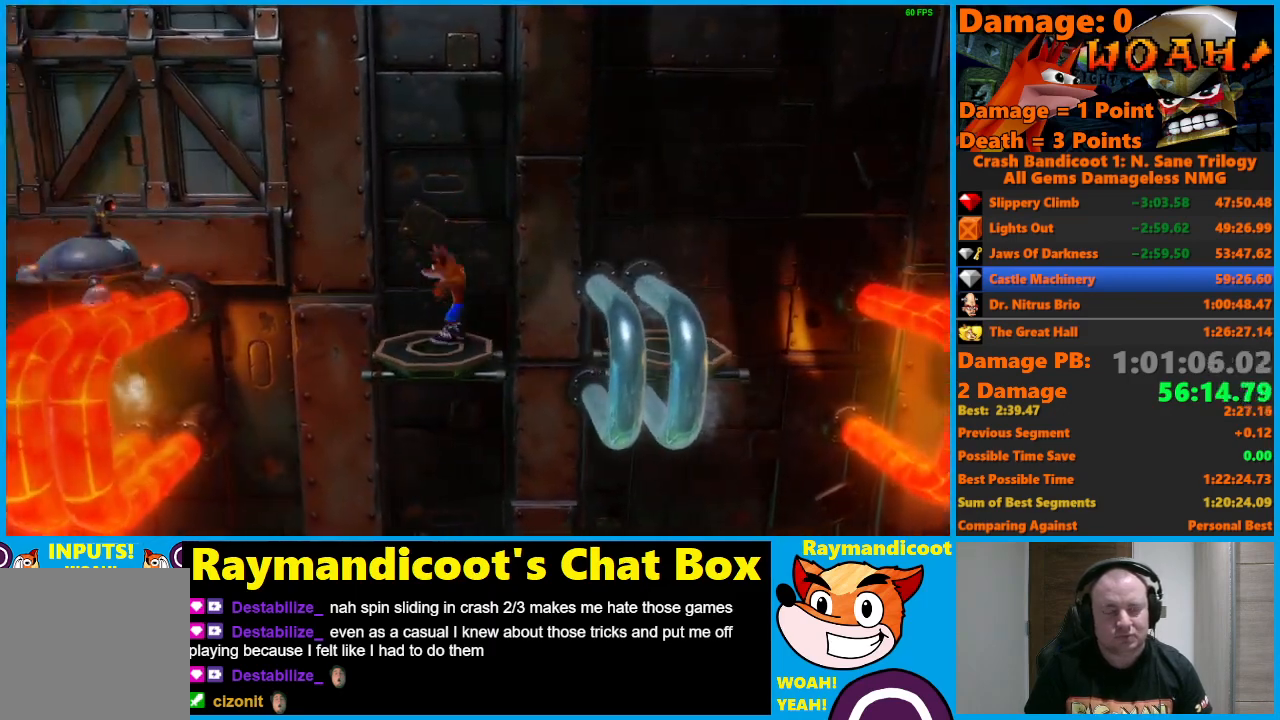
{"buttons": [], "left_stick": "center", "right_stick": "center", "events": []}
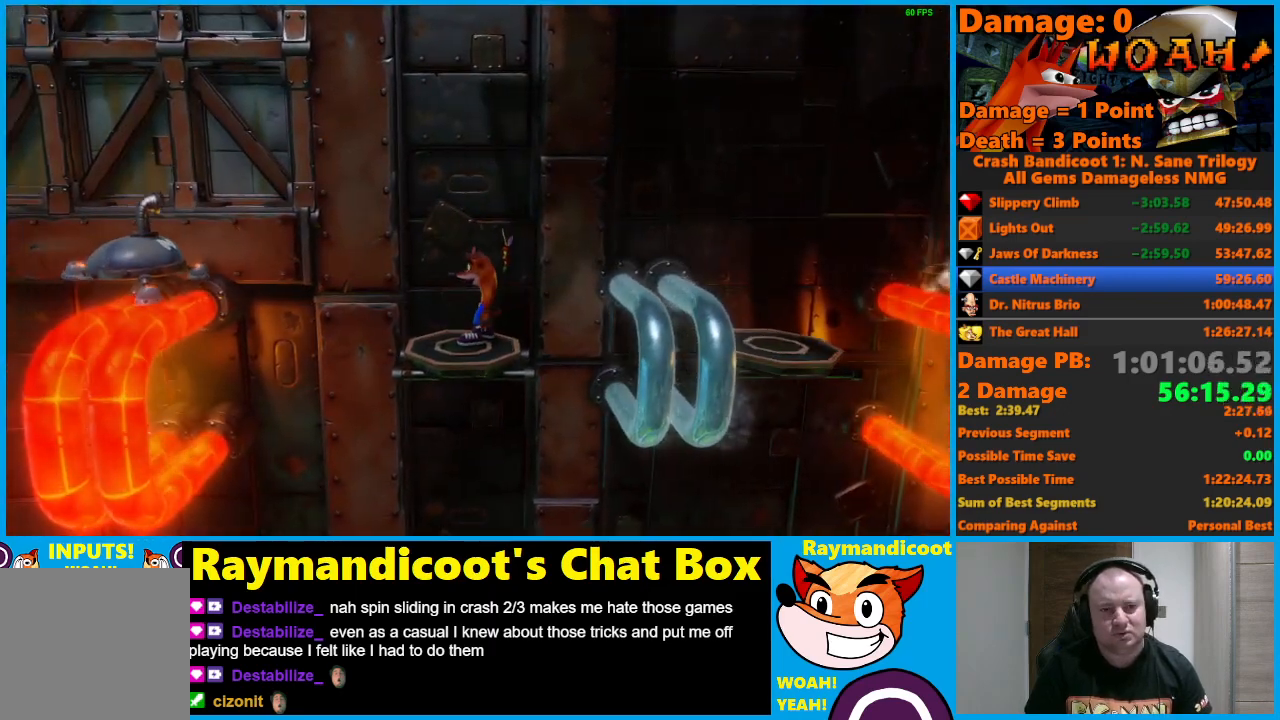
{"buttons": [], "left_stick": "center", "right_stick": "center", "events": []}
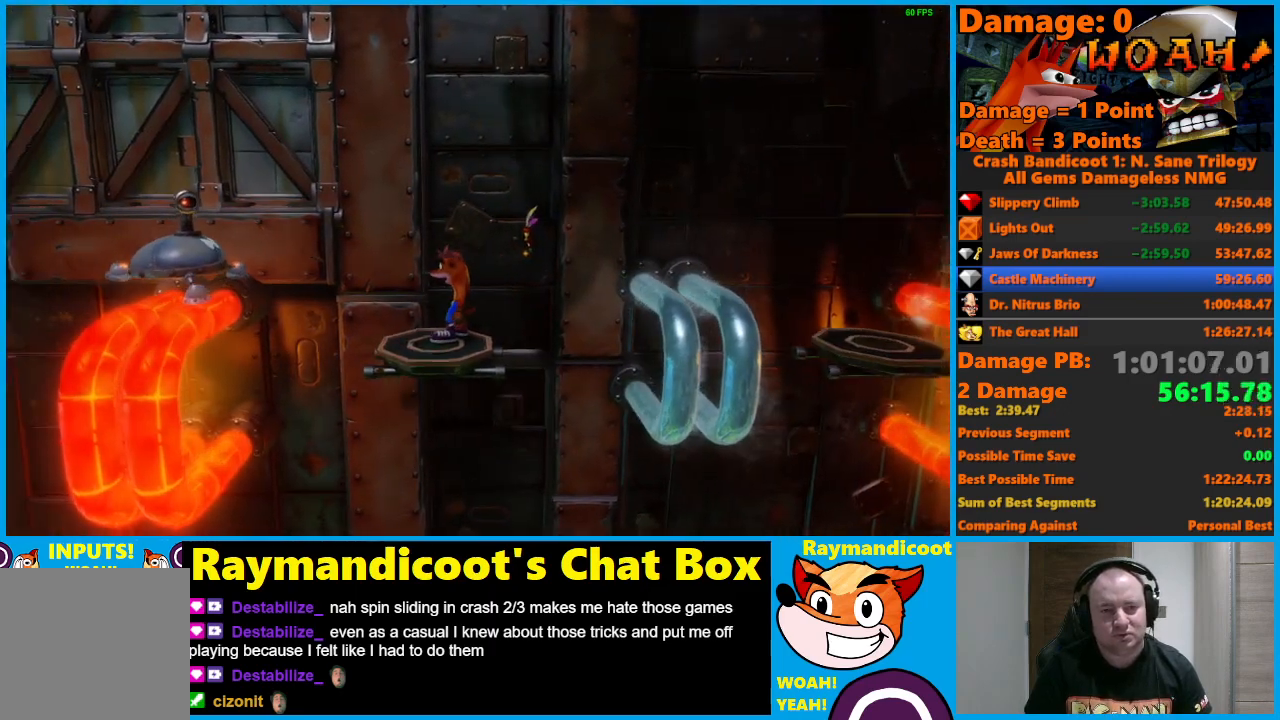
{"buttons": [], "left_stick": "center", "right_stick": "center", "events": []}